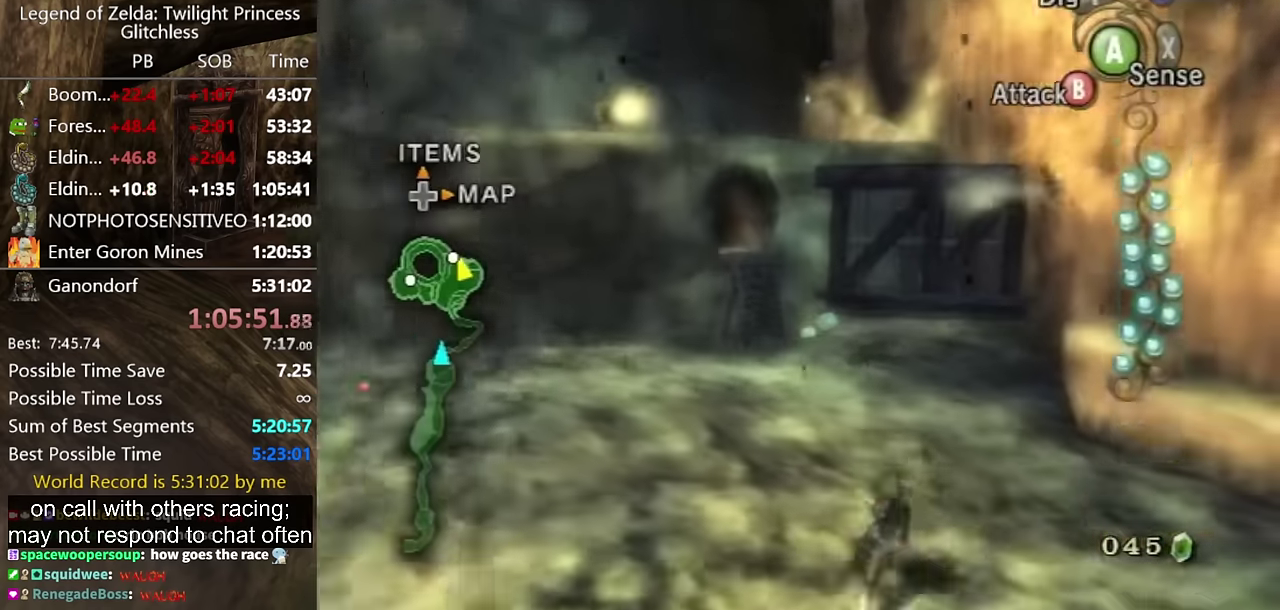
Gameplay with a controller (Nintendo layout); each line is a JSON object with the inputs held at the frame after it. "events" lists button and stick changes between this image and that frame as [ms after this image, input, new state], when the widget could be followed in between. Not read: L2 L3 R1 R2 R3.
{"buttons": [], "left_stick": "up-right", "right_stick": "center", "events": []}
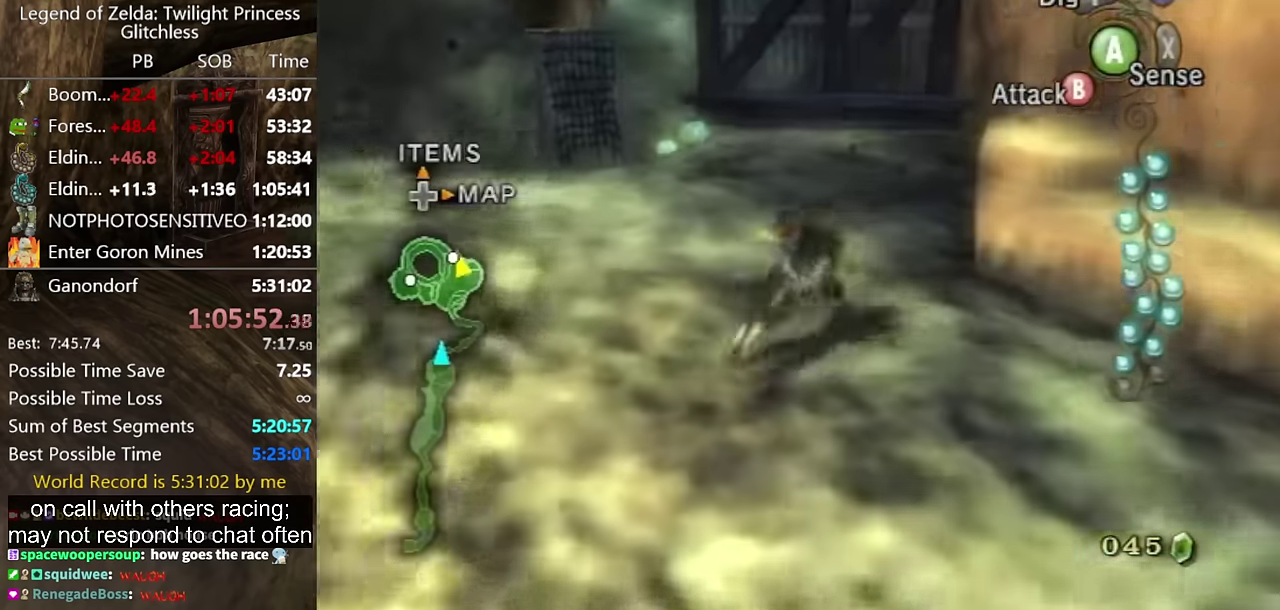
{"buttons": ["L1"], "left_stick": "center", "right_stick": "center", "events": [[500, "L1", "down"], [500, "left_stick", "center"]]}
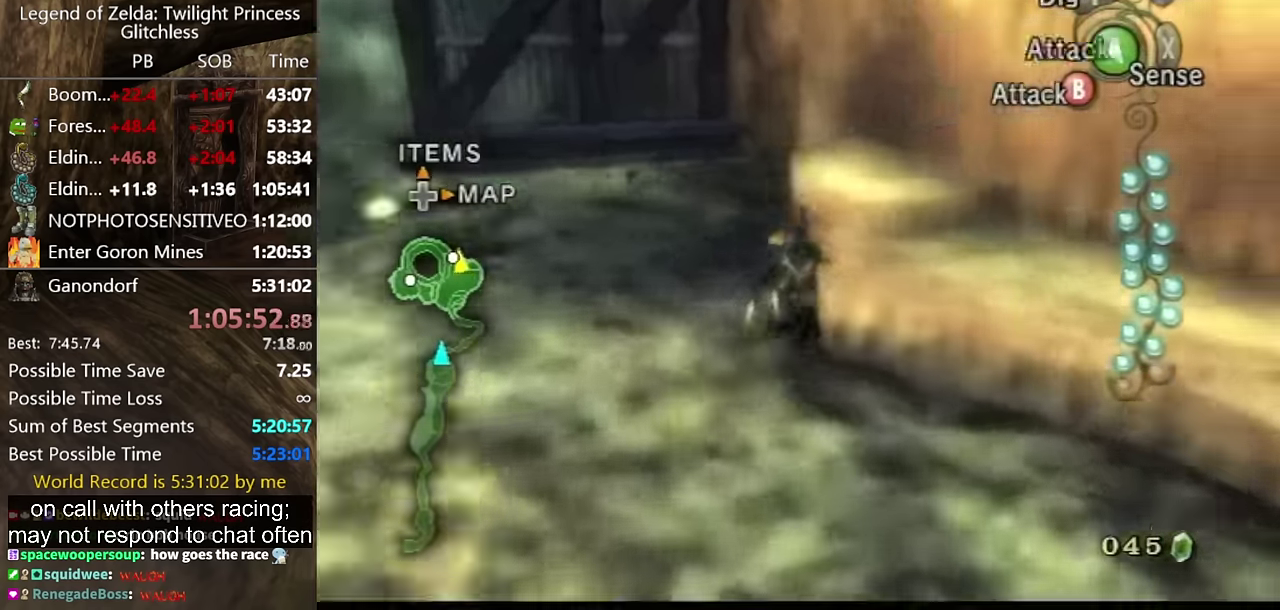
{"buttons": ["X"], "left_stick": "up", "right_stick": "center"}
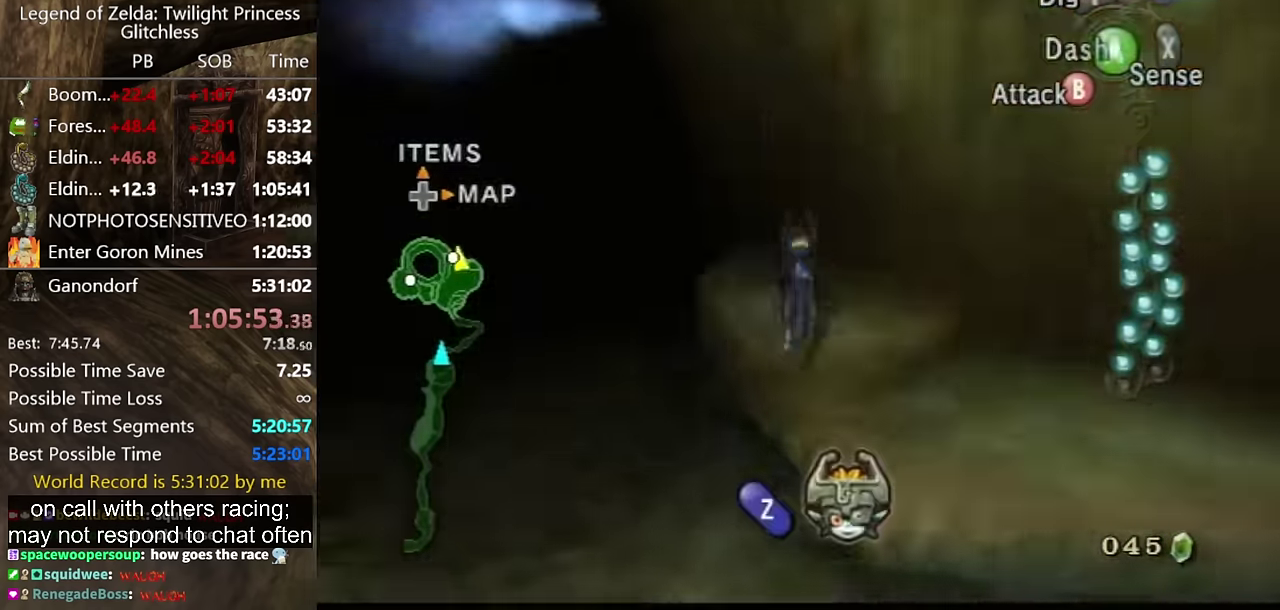
{"buttons": ["A", "L1"], "left_stick": "center", "right_stick": "center"}
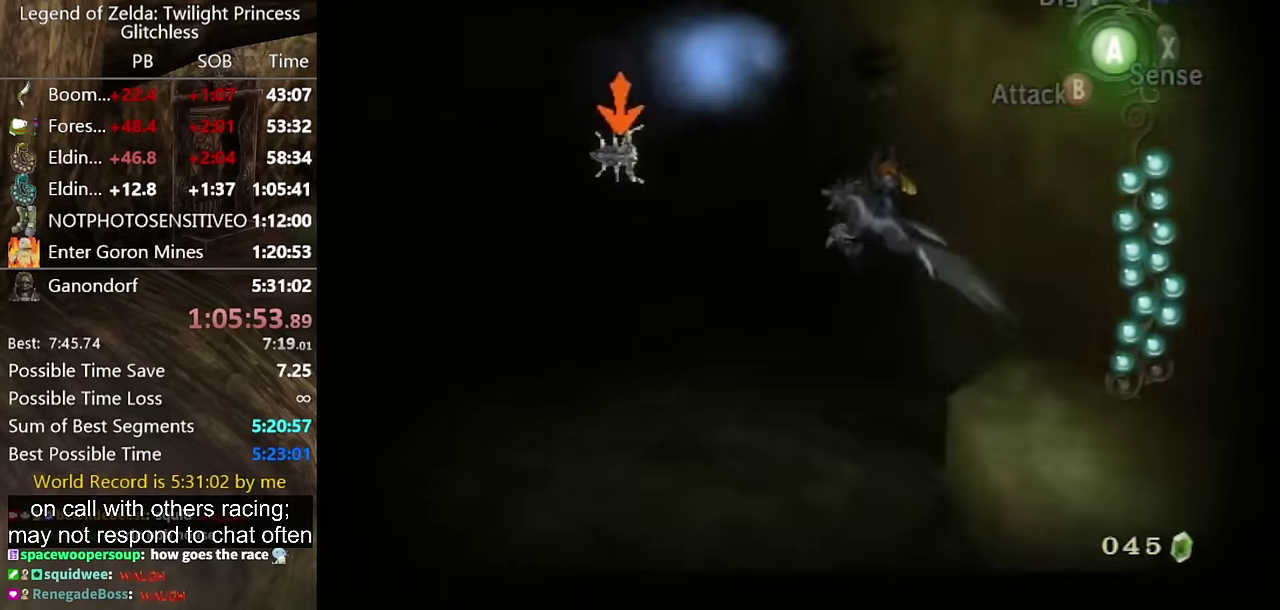
{"buttons": ["L1"], "left_stick": "center", "right_stick": "center", "events": [[67, "A", "up"]]}
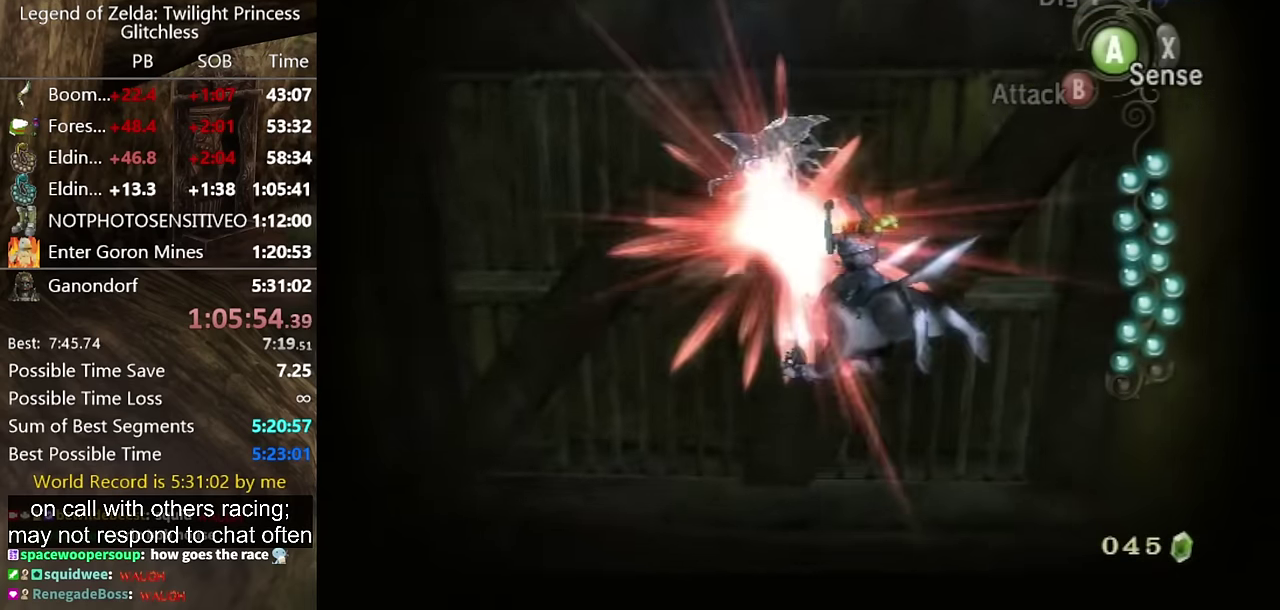
{"buttons": [], "left_stick": "up-left", "right_stick": "center", "events": [[100, "L1", "up"], [100, "left_stick", "left"], [234, "X", "down"], [300, "X", "up"], [500, "left_stick", "up-left"]]}
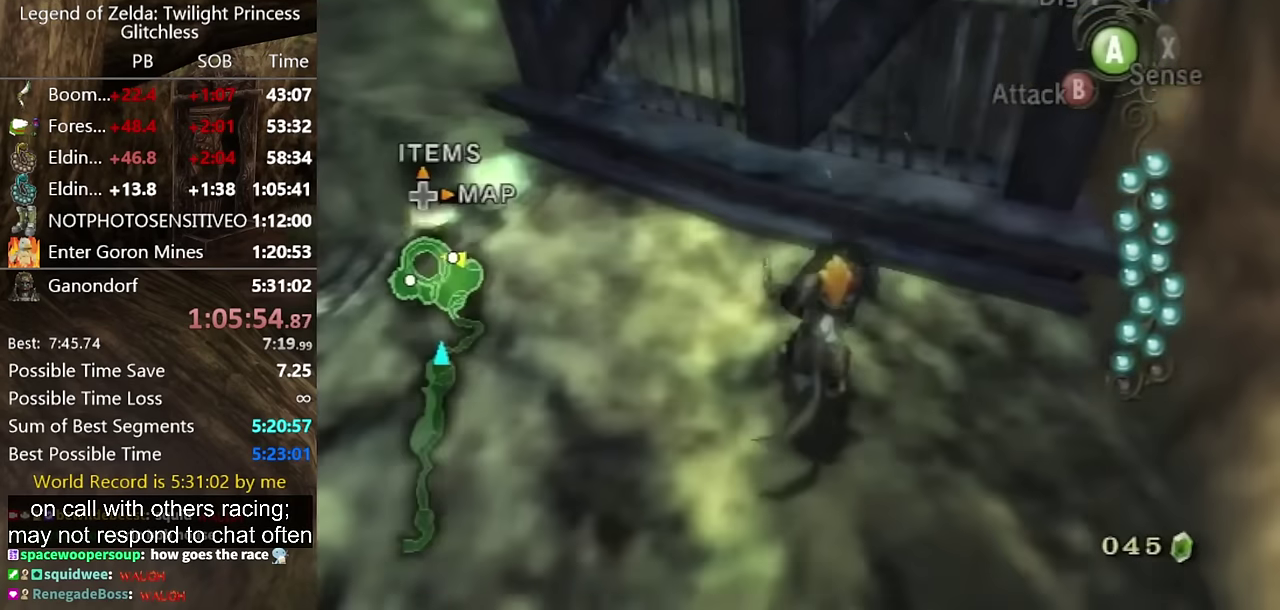
{"buttons": [], "left_stick": "up", "right_stick": "center", "events": [[500, "left_stick", "up"]]}
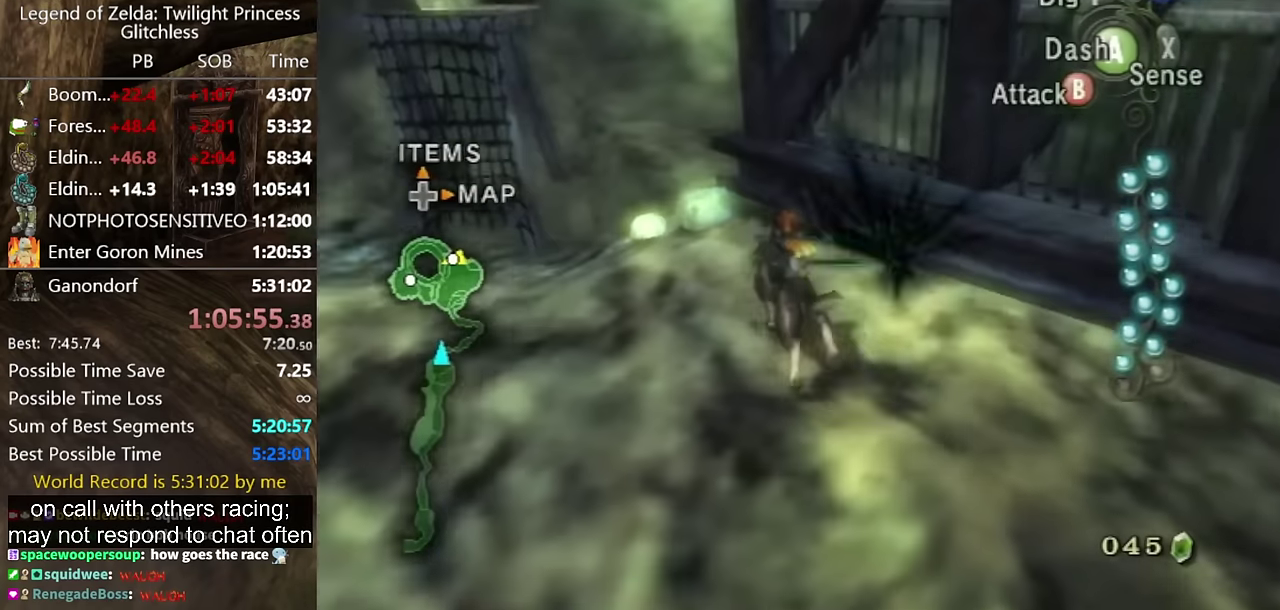
{"buttons": [], "left_stick": "up-right", "right_stick": "left", "events": [[234, "right_stick", "left"], [300, "left_stick", "up-right"]]}
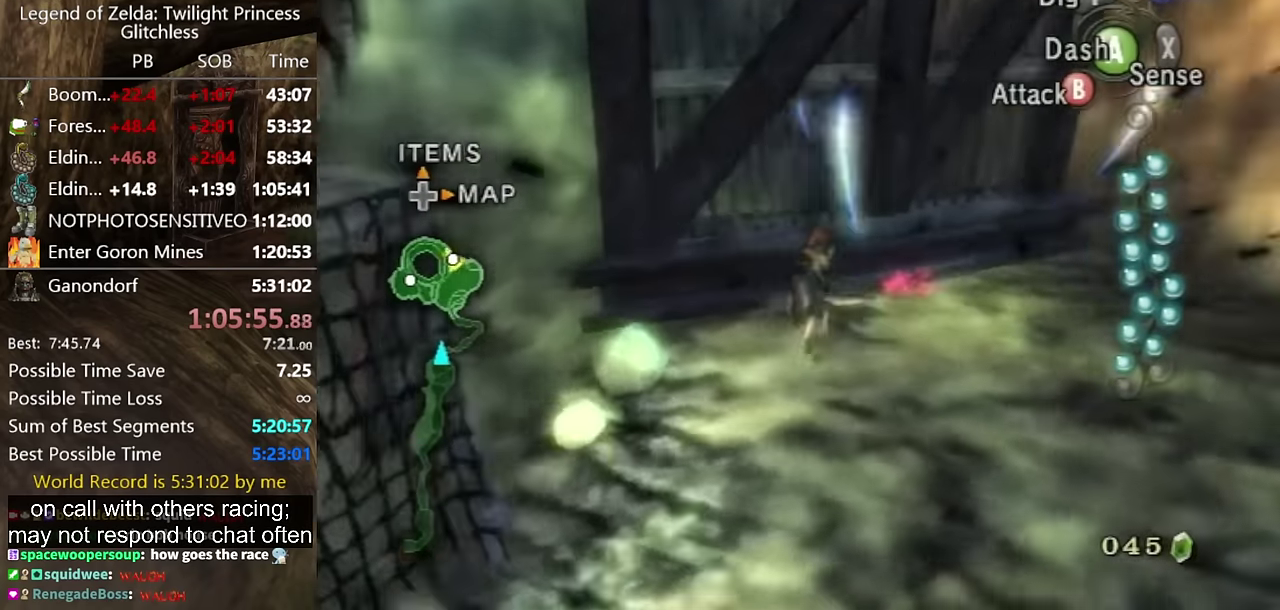
{"buttons": [], "left_stick": "up-right", "right_stick": "left", "events": [[167, "right_stick", "center"], [200, "left_stick", "center"], [334, "left_stick", "up"], [400, "left_stick", "up-right"], [434, "right_stick", "left"]]}
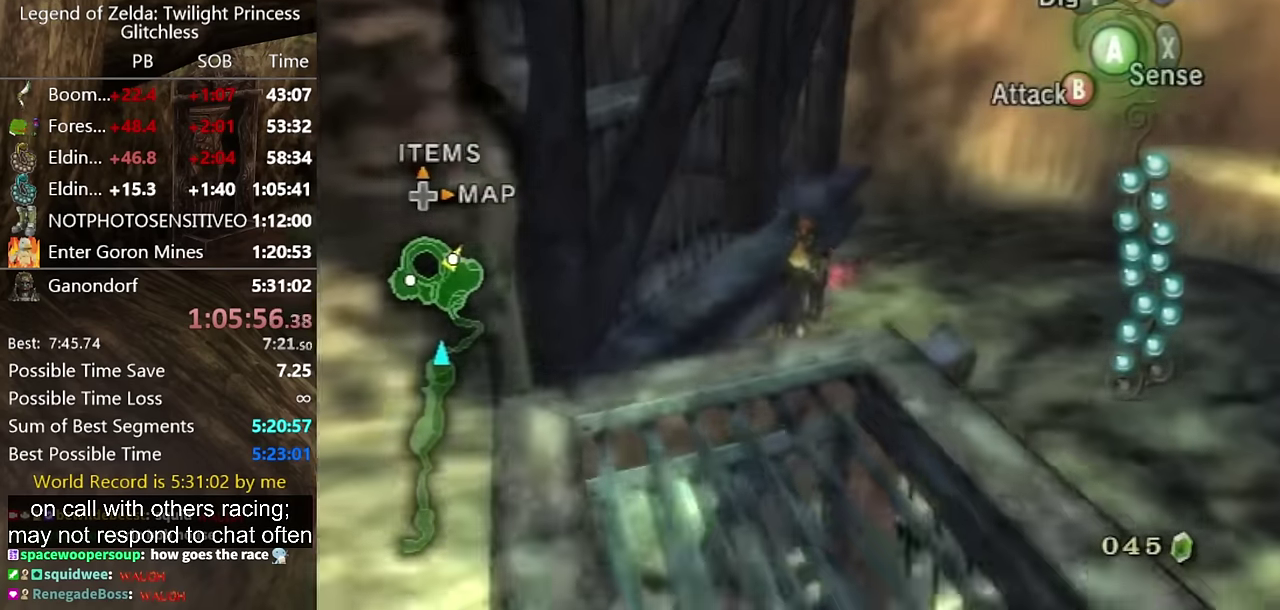
{"buttons": [], "left_stick": "center", "right_stick": "center", "events": [[34, "left_stick", "center"], [34, "right_stick", "center"], [367, "left_stick", "right"], [434, "left_stick", "center"]]}
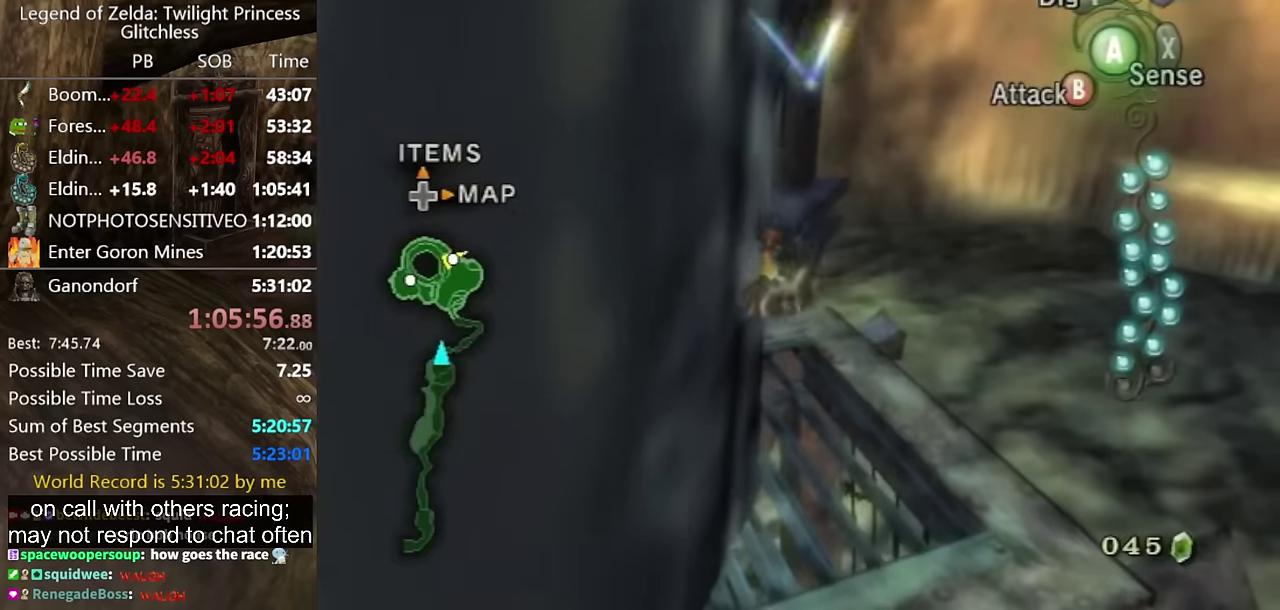
{"buttons": [], "left_stick": "center", "right_stick": "center", "events": [[167, "left_stick", "down-right"], [234, "left_stick", "center"]]}
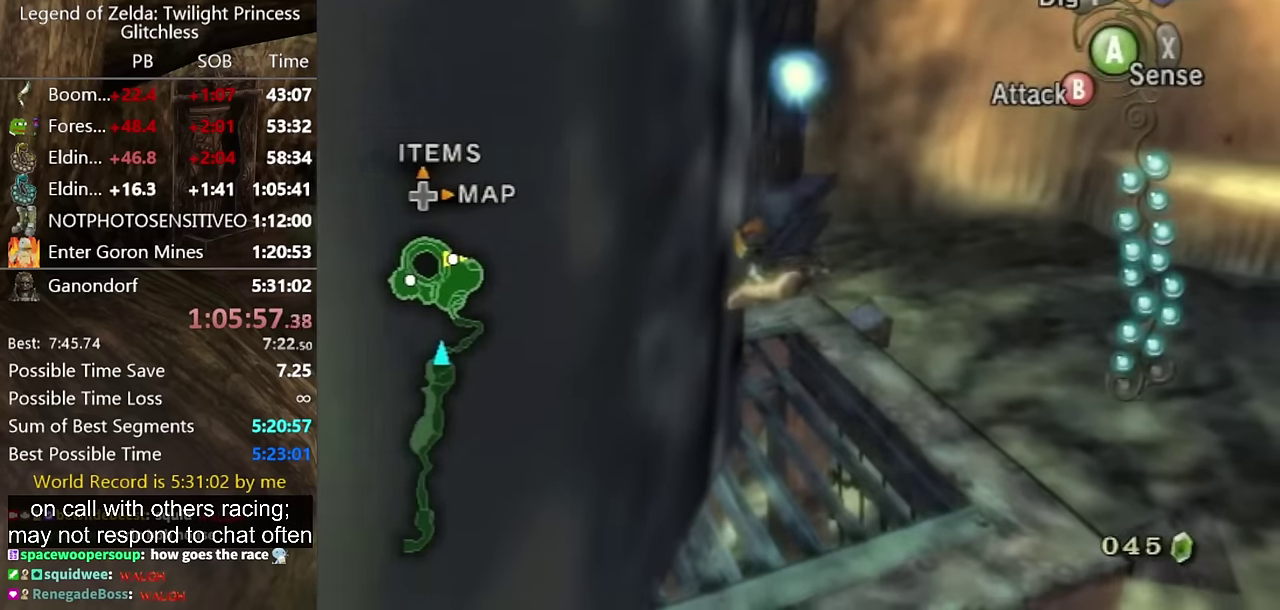
{"buttons": [], "left_stick": "center", "right_stick": "center", "events": []}
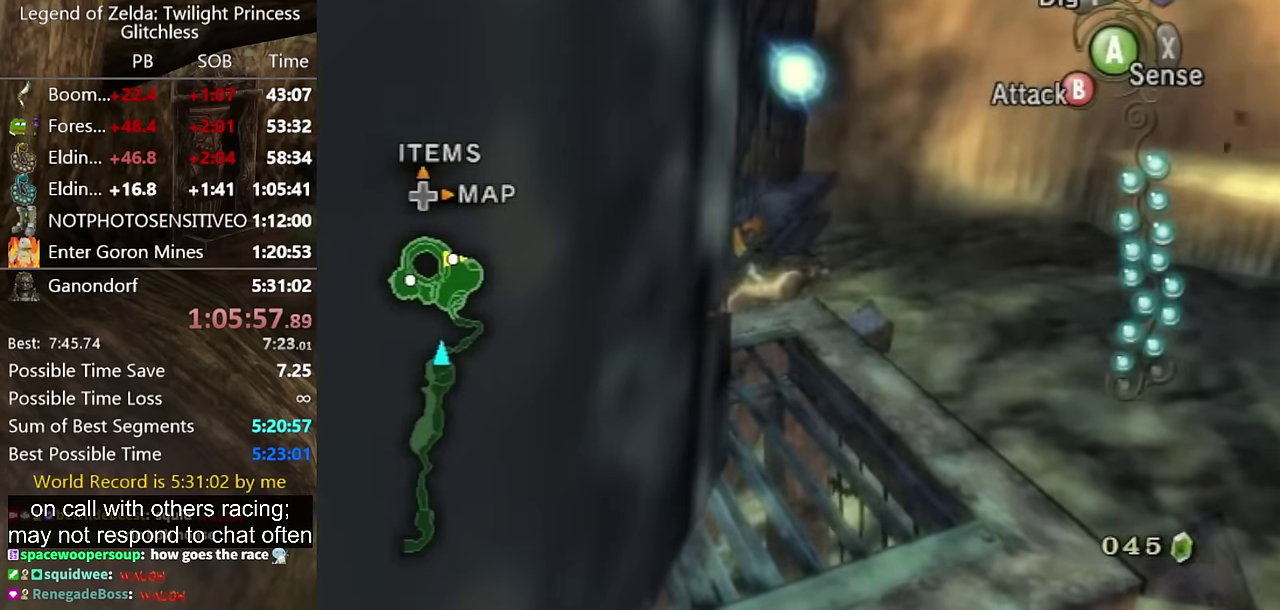
{"buttons": [], "left_stick": "center", "right_stick": "center", "events": []}
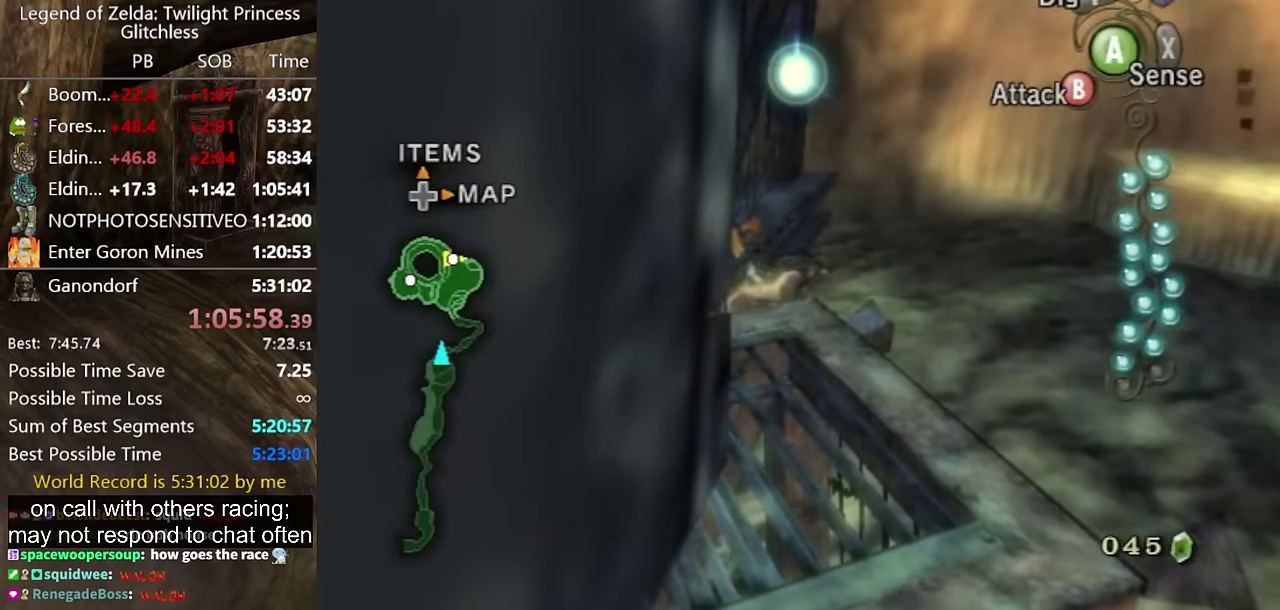
{"buttons": ["L1"], "left_stick": "center", "right_stick": "center", "events": [[367, "L1", "down"]]}
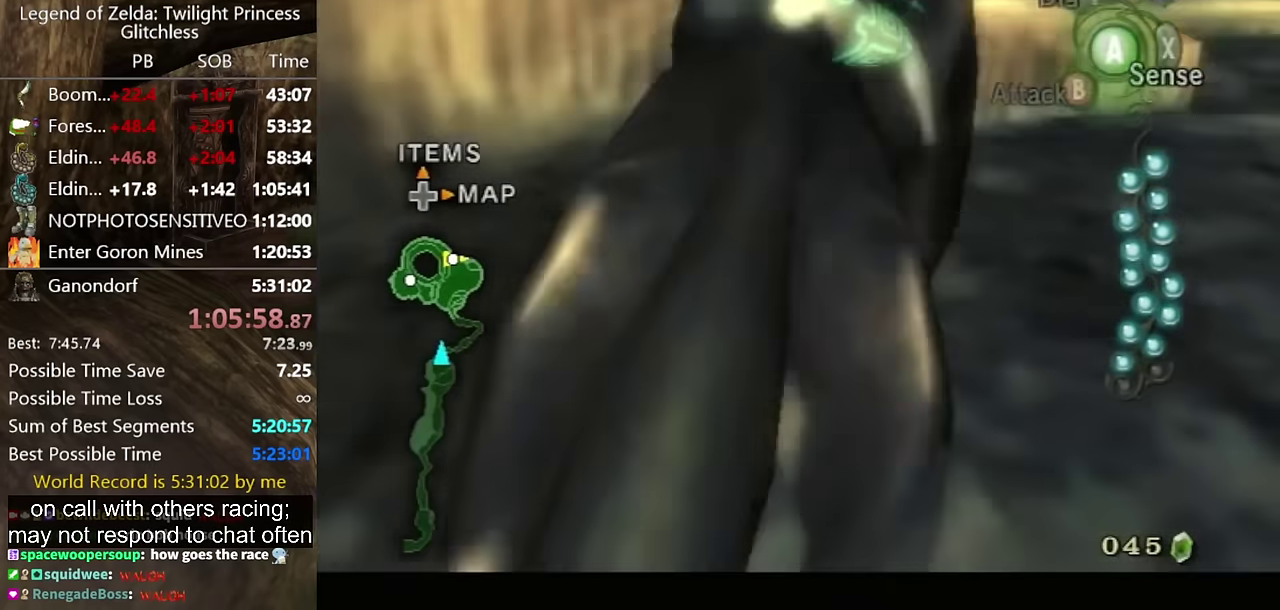
{"buttons": [], "left_stick": "up", "right_stick": "center", "events": [[67, "A", "down"], [234, "A", "up"], [334, "L1", "up"], [467, "left_stick", "up"]]}
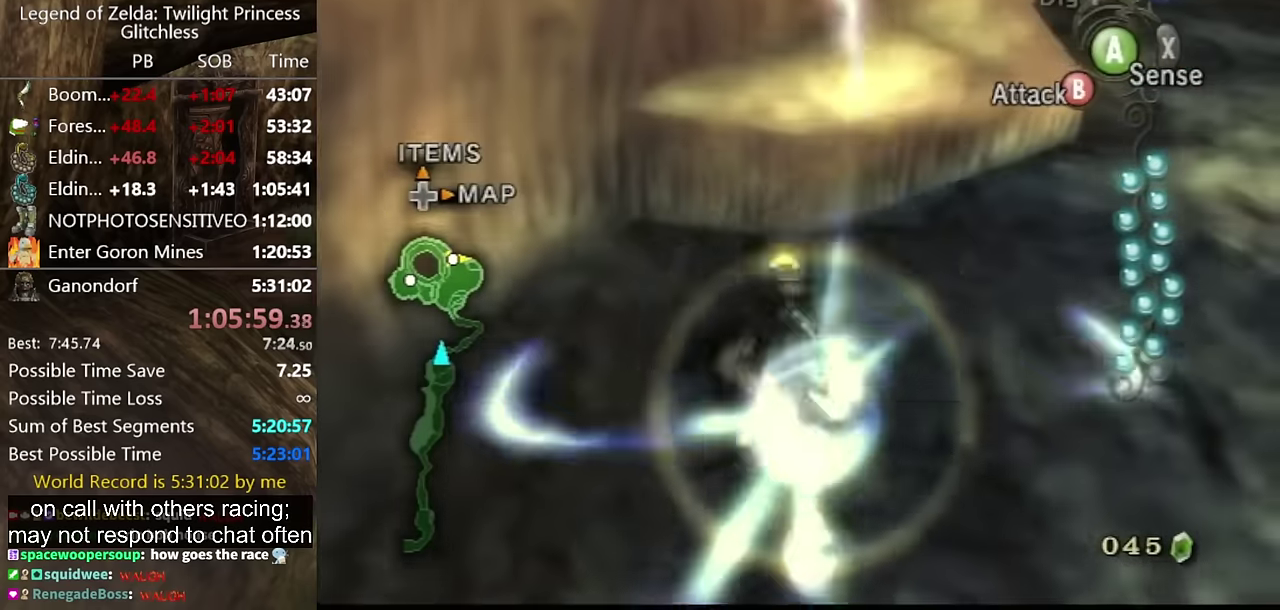
{"buttons": [], "left_stick": "center", "right_stick": "center", "events": [[67, "left_stick", "center"], [100, "L1", "down"], [134, "A", "down"], [267, "A", "up"], [467, "L1", "up"]]}
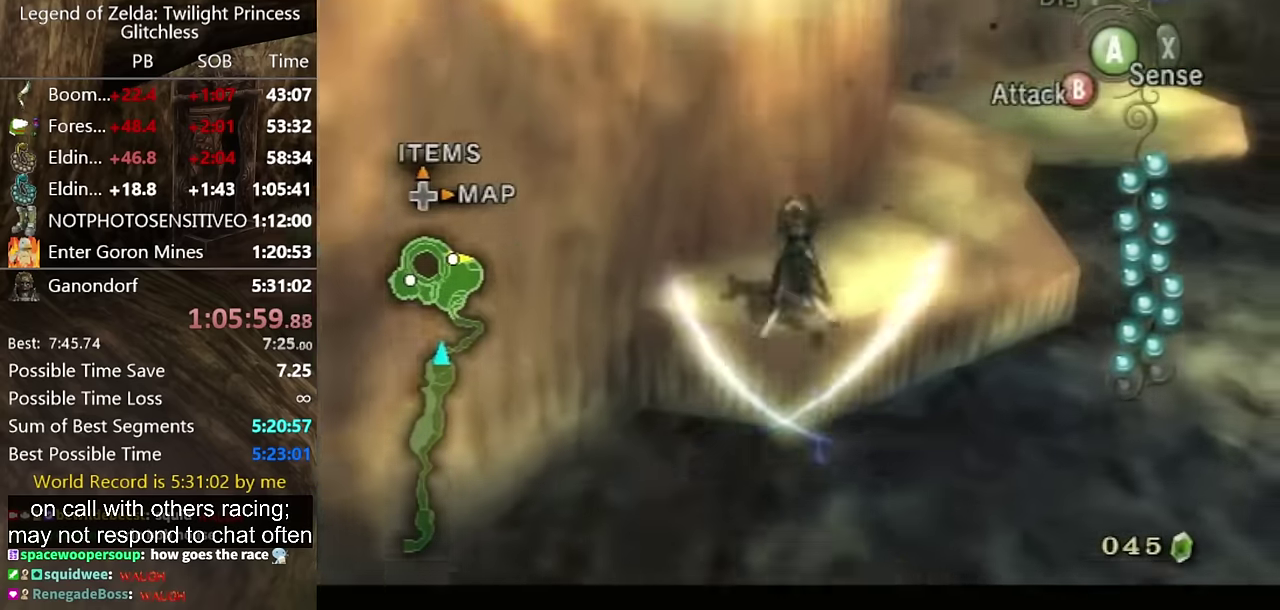
{"buttons": ["L1"], "left_stick": "center", "right_stick": "center", "events": [[200, "L1", "down"]]}
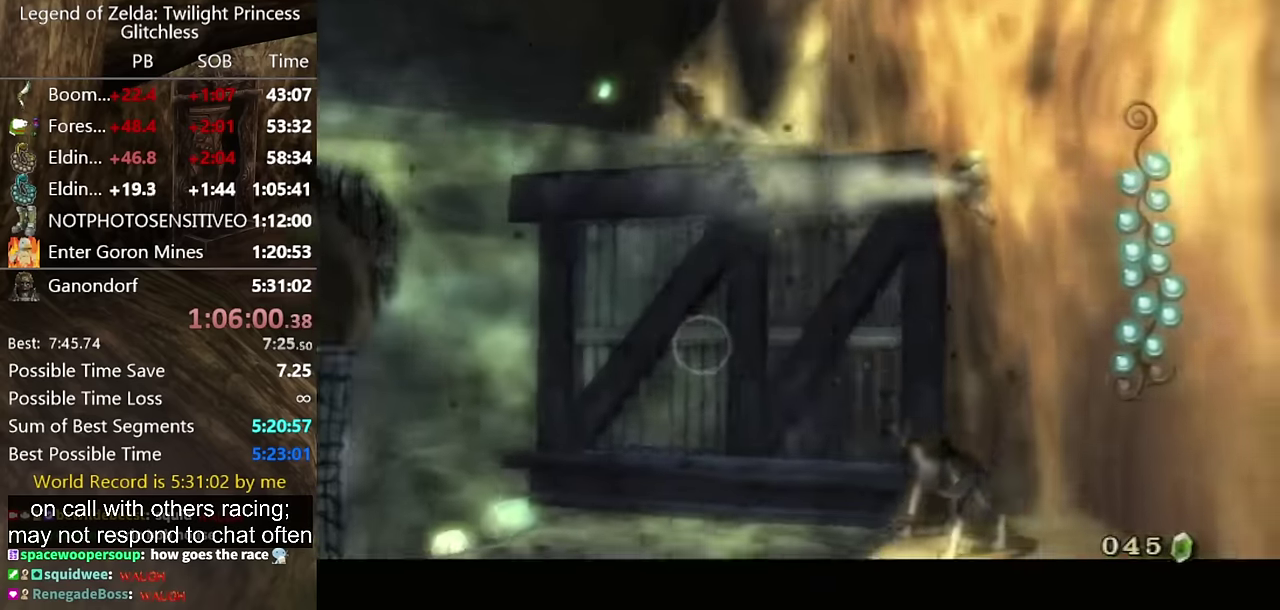
{"buttons": ["L1"], "left_stick": "center", "right_stick": "center", "events": []}
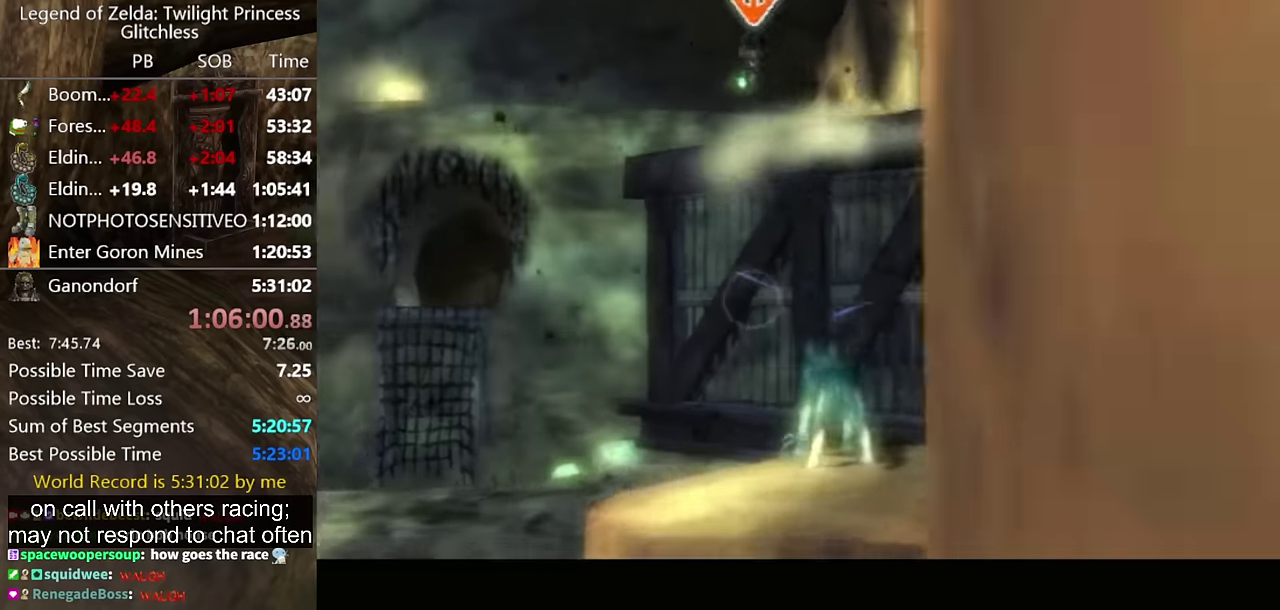
{"buttons": ["L1"], "left_stick": "center", "right_stick": "center", "events": []}
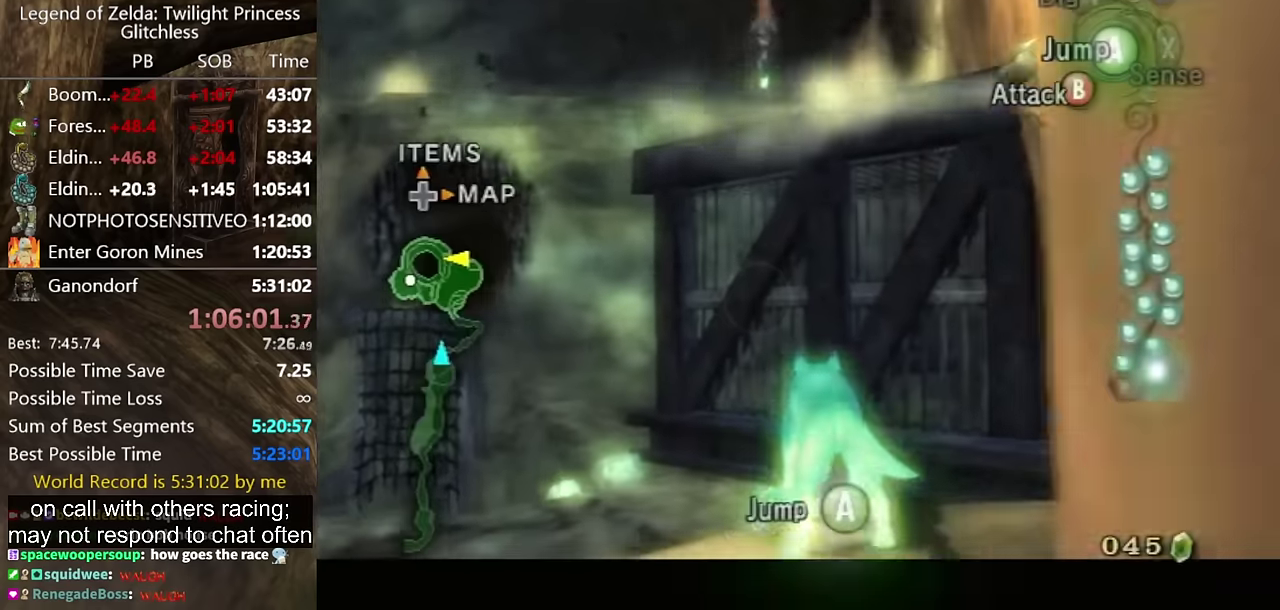
{"buttons": ["L1"], "left_stick": "center", "right_stick": "center", "events": []}
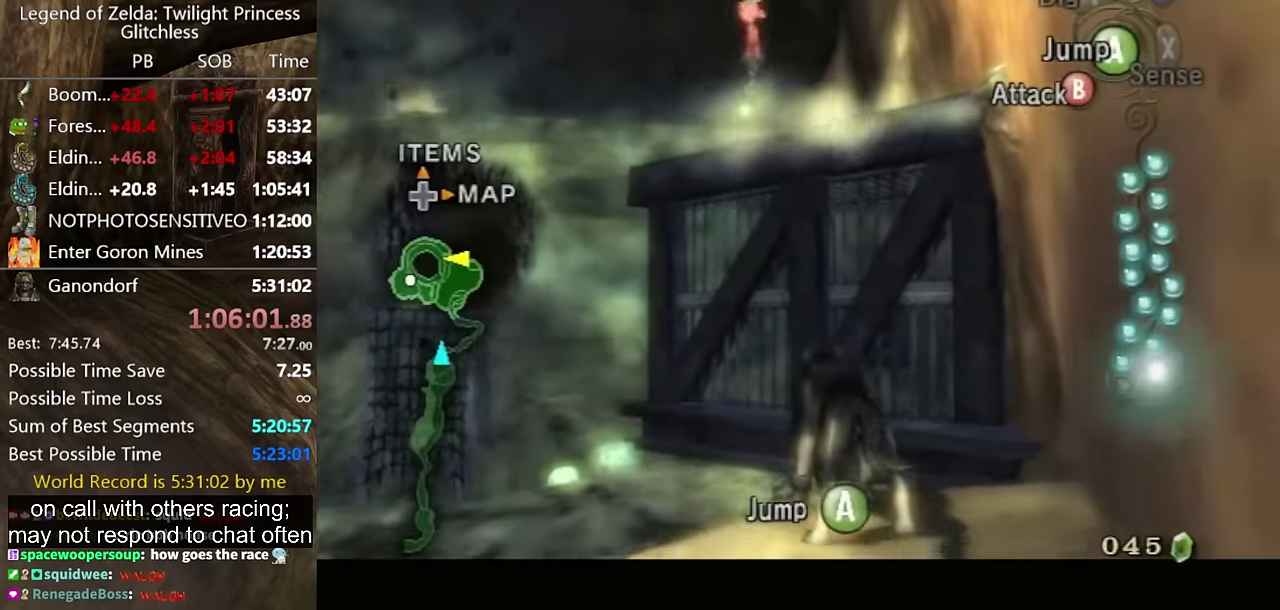
{"buttons": ["L1"], "left_stick": "center", "right_stick": "center", "events": []}
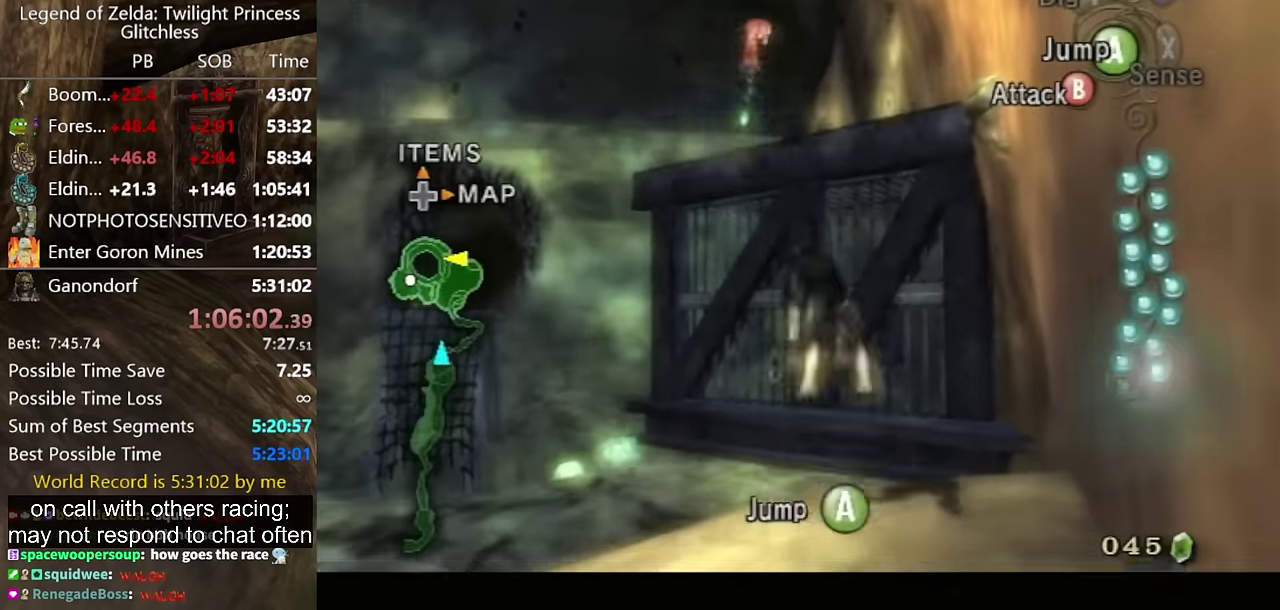
{"buttons": [], "left_stick": "up-left", "right_stick": "center", "events": [[34, "A", "down"], [167, "A", "up"], [400, "L1", "up"], [500, "left_stick", "up-left"]]}
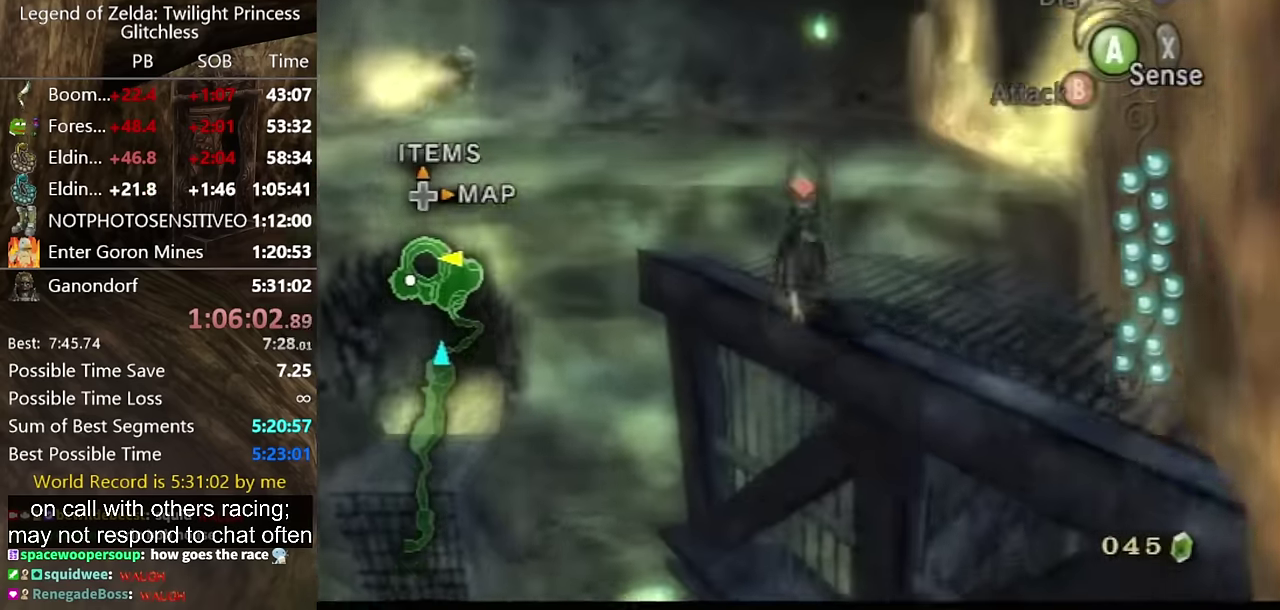
{"buttons": [], "left_stick": "up-left", "right_stick": "center", "events": [[100, "left_stick", "left"], [167, "A", "down"], [200, "left_stick", "up-left"], [334, "A", "up"]]}
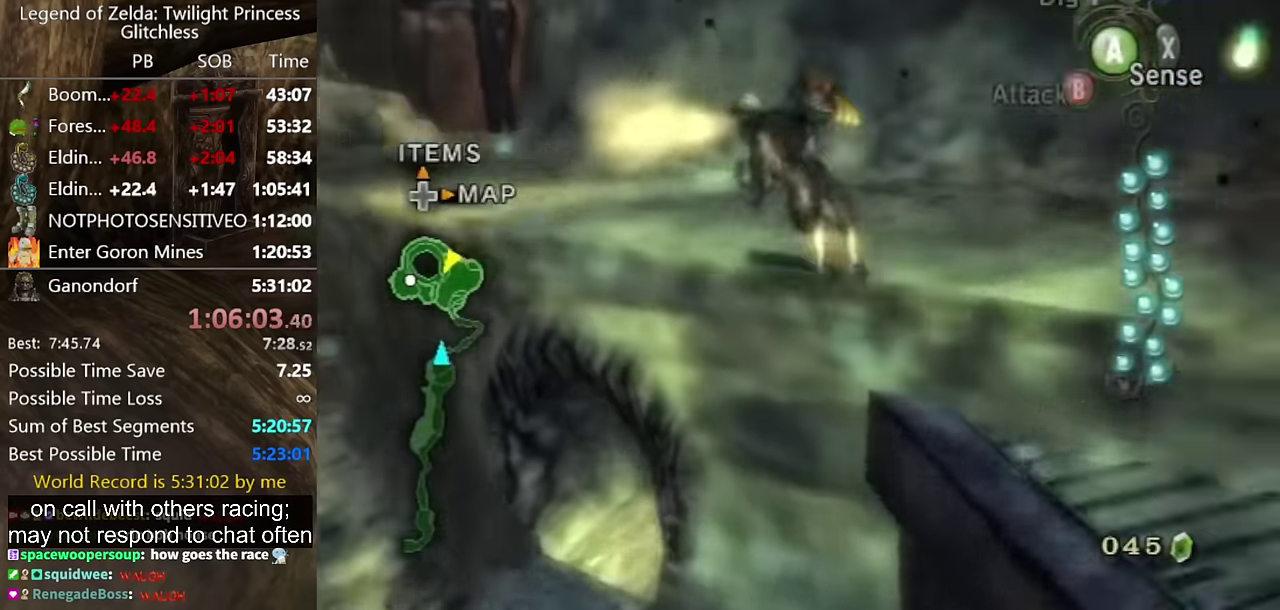
{"buttons": ["A"], "left_stick": "up-left", "right_stick": "center", "events": [[434, "A", "down"]]}
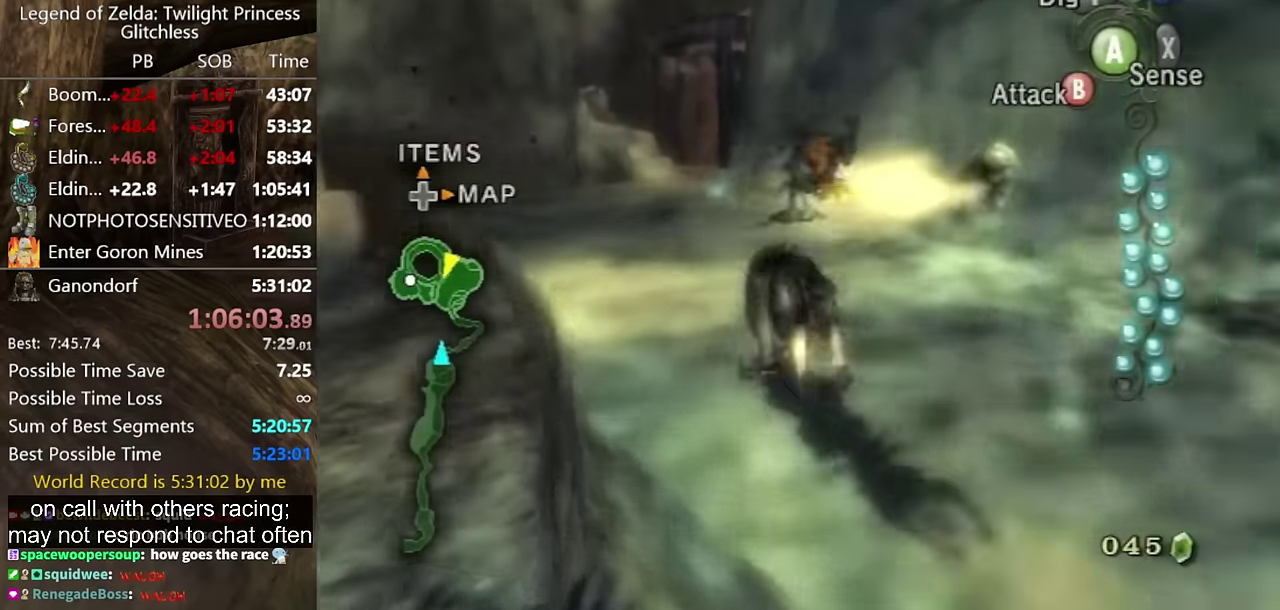
{"buttons": [], "left_stick": "up", "right_stick": "center", "events": [[34, "A", "up"], [34, "left_stick", "up"]]}
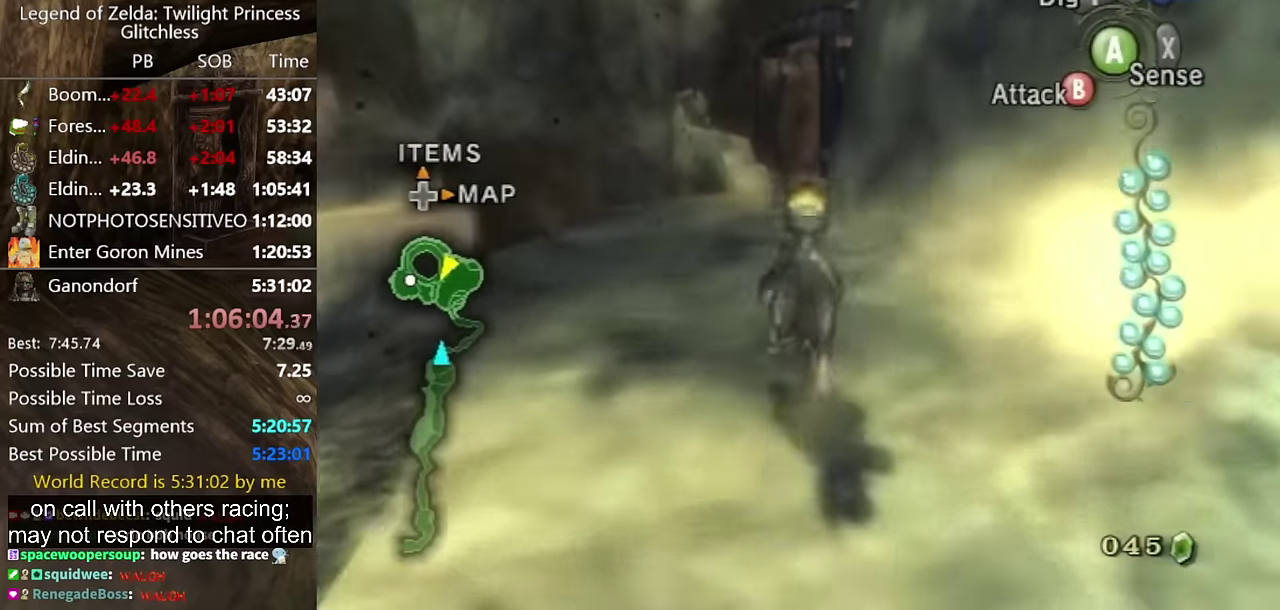
{"buttons": [], "left_stick": "up", "right_stick": "center", "events": []}
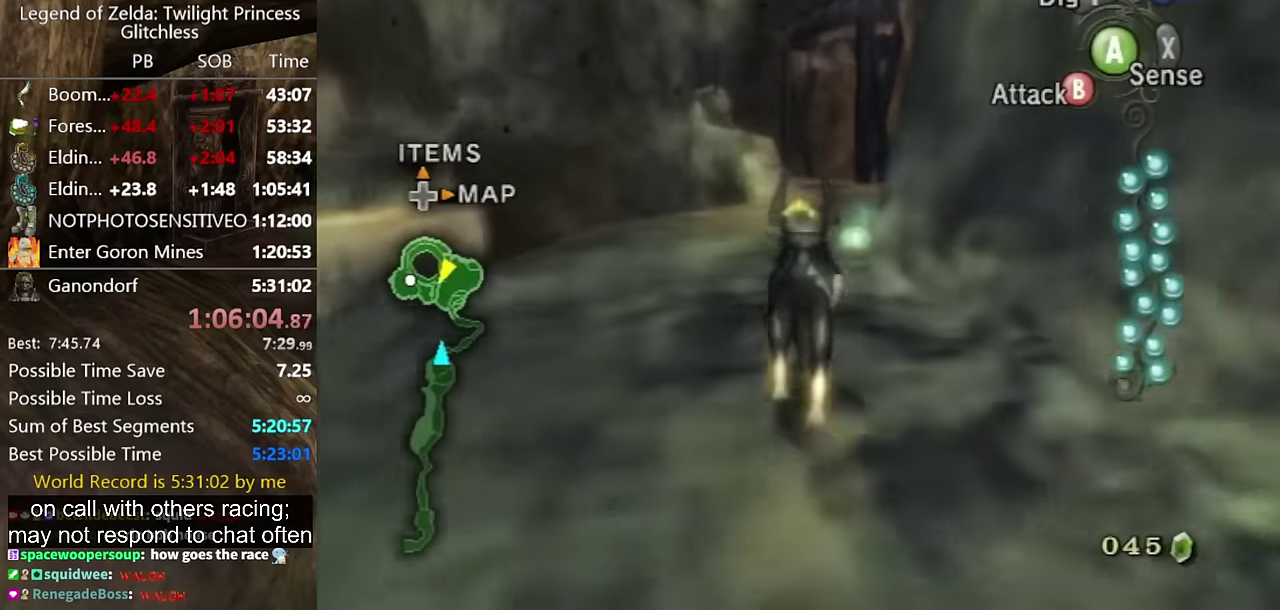
{"buttons": [], "left_stick": "up", "right_stick": "center", "events": [[367, "A", "down"], [434, "A", "up"]]}
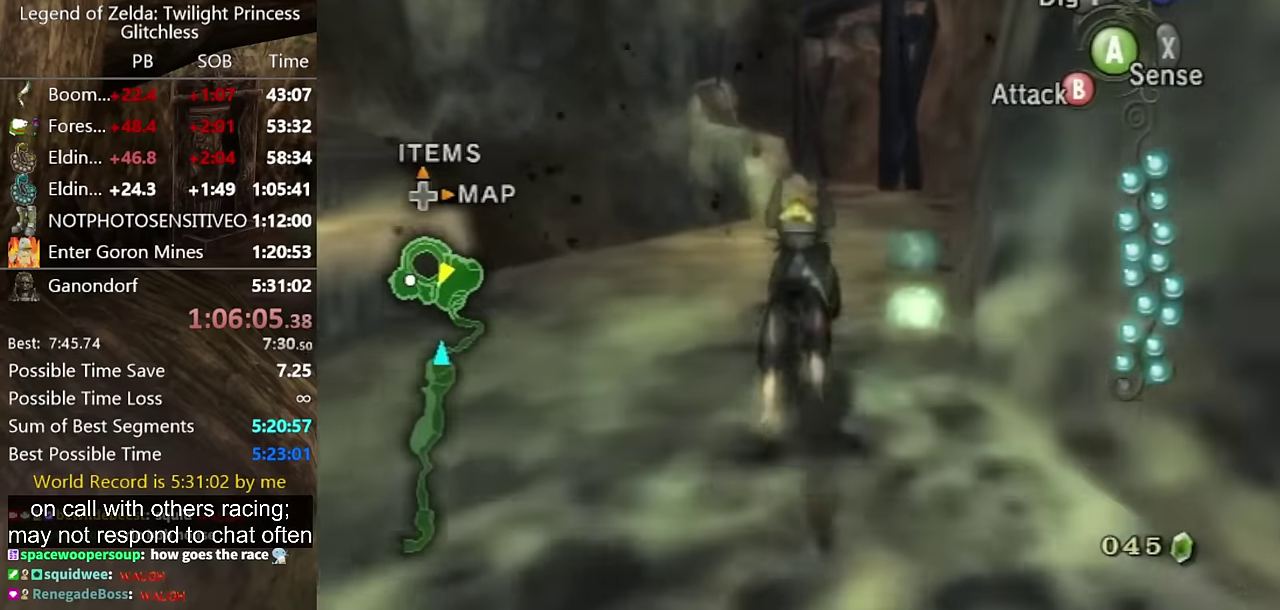
{"buttons": ["A"], "left_stick": "up", "right_stick": "center", "events": [[34, "A", "down"], [100, "A", "up"], [200, "A", "down"], [267, "A", "up"], [334, "A", "down"], [400, "A", "up"], [467, "A", "down"]]}
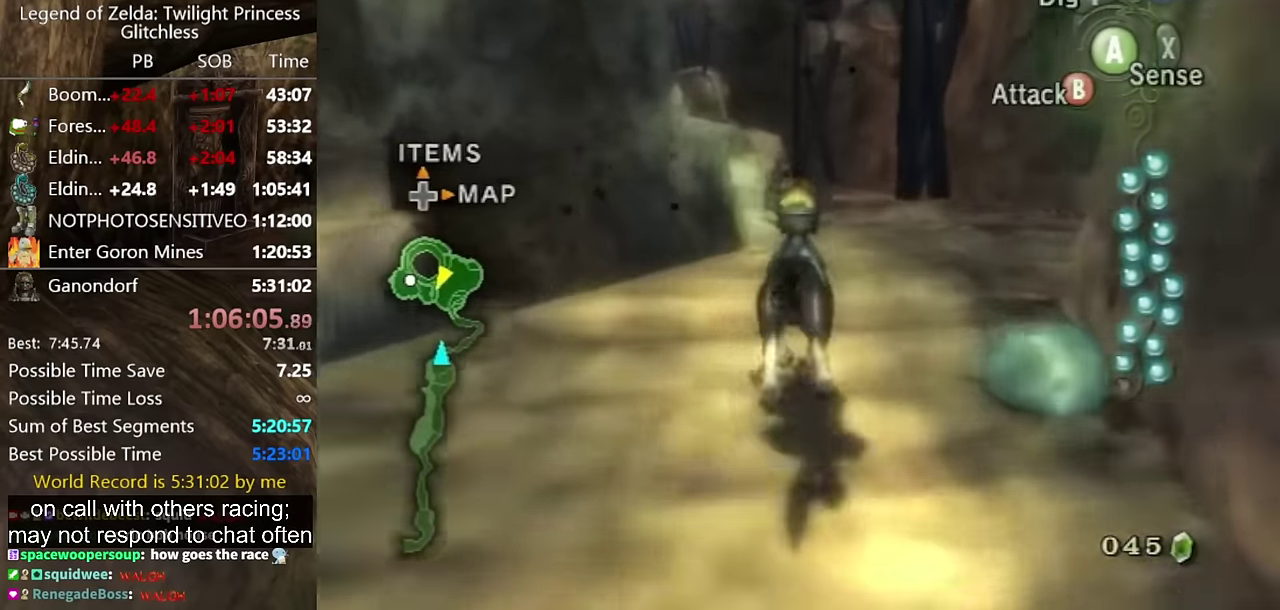
{"buttons": [], "left_stick": "up", "right_stick": "center", "events": [[34, "A", "up"], [100, "A", "down"], [200, "A", "up"]]}
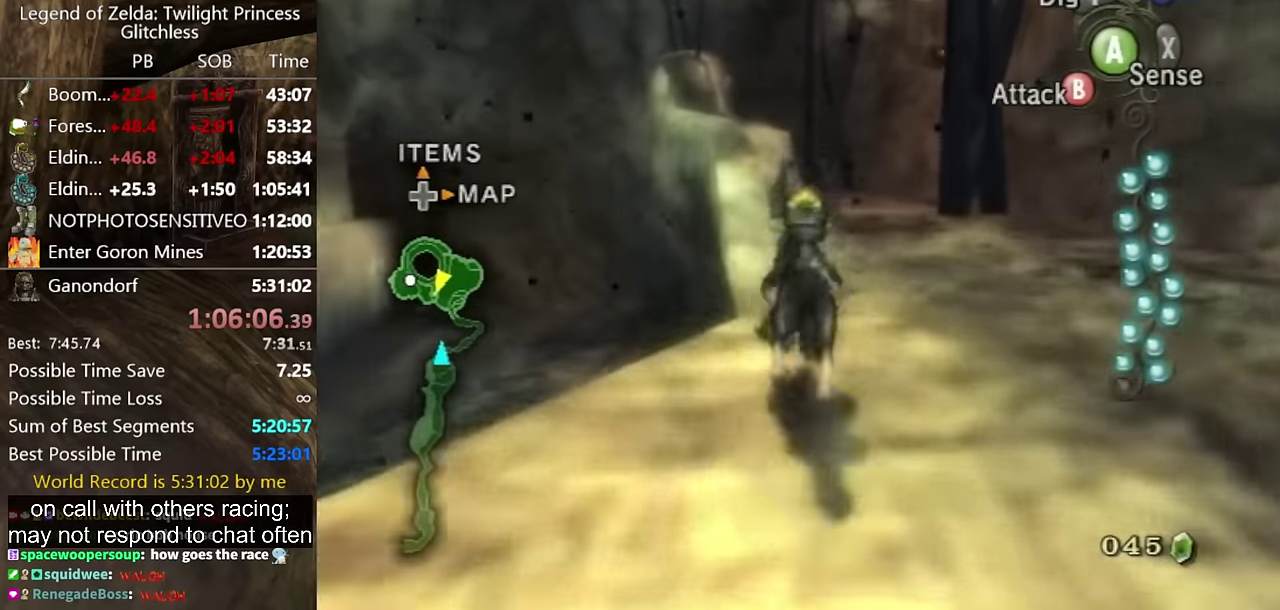
{"buttons": ["A"], "left_stick": "up", "right_stick": "center"}
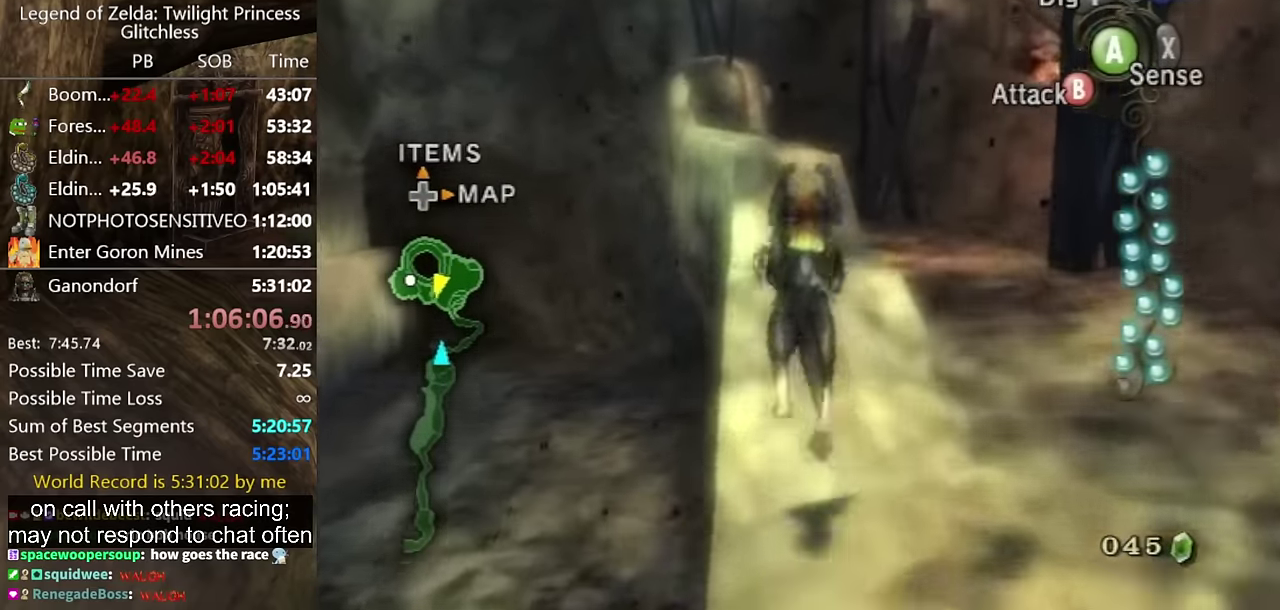
{"buttons": [], "left_stick": "up", "right_stick": "center"}